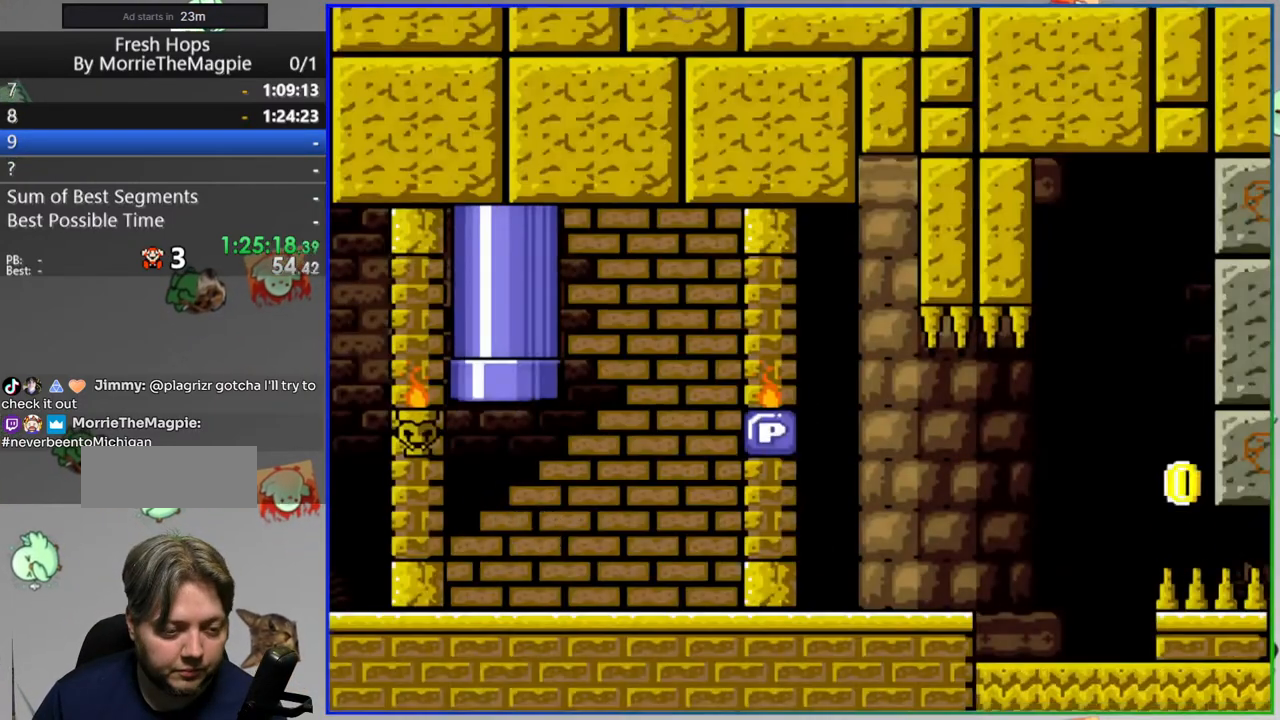
Gameplay with a controller (Nintendo layout); each line is a JSON object with the inputs held at the frame after it. "events" lists button and stick changes between this image and that frame as [ms after this image, input, new state], when the widget could be followed in between. Not read: B L3 R3 START.
{"buttons": ["Y", "DPAD_RIGHT"], "events": [[67, "L1", "up"]]}
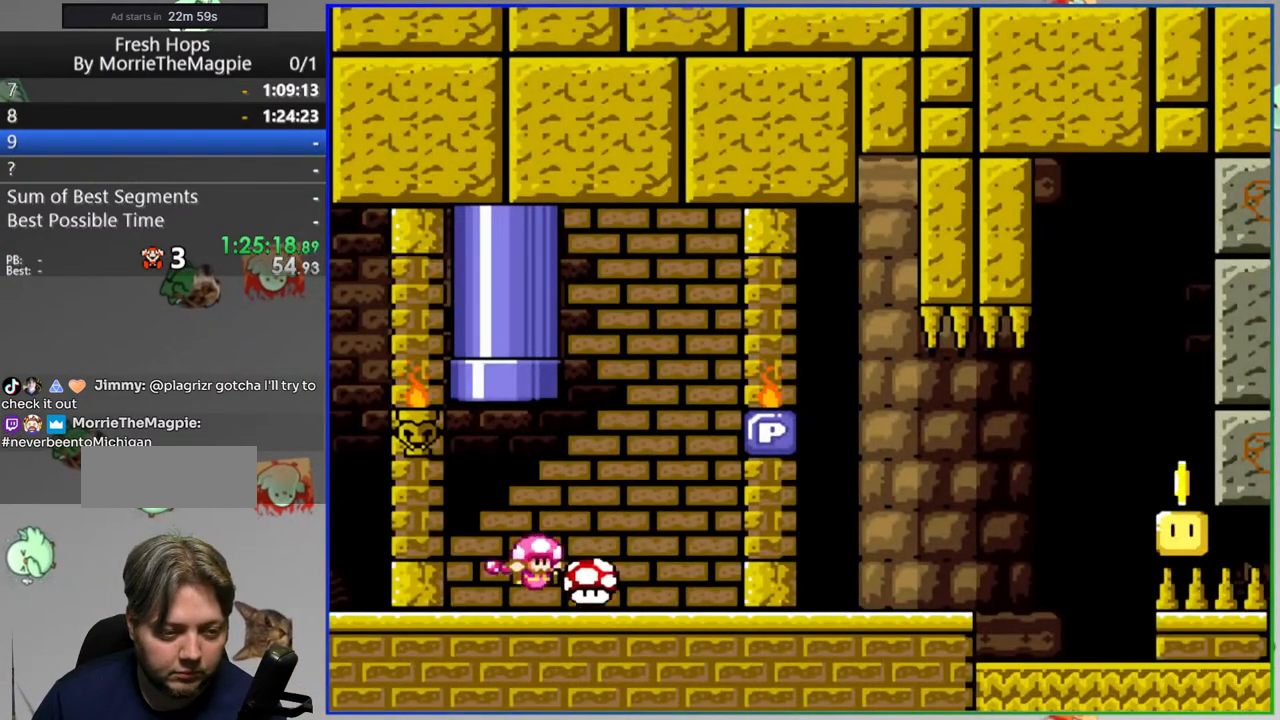
{"buttons": ["Y", "DPAD_RIGHT"], "events": []}
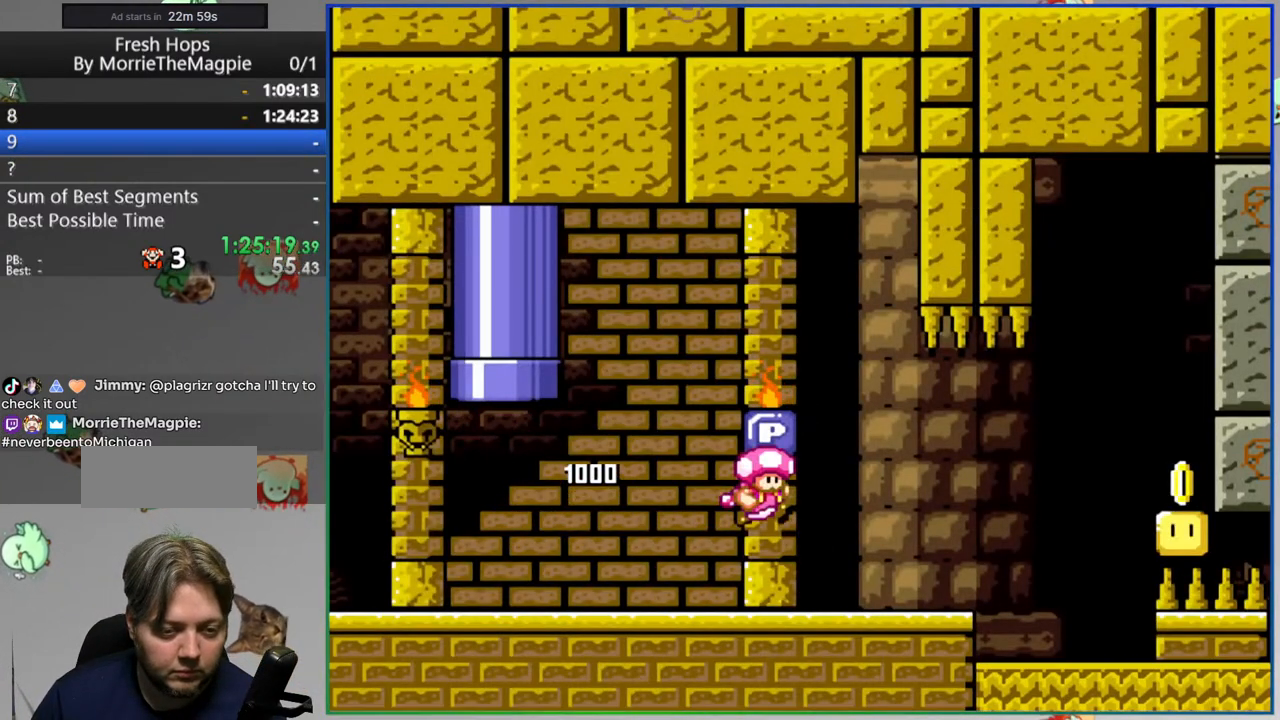
{"buttons": ["Y"], "events": [[117, "A", "down"], [233, "A", "up"], [500, "DPAD_RIGHT", "up"]]}
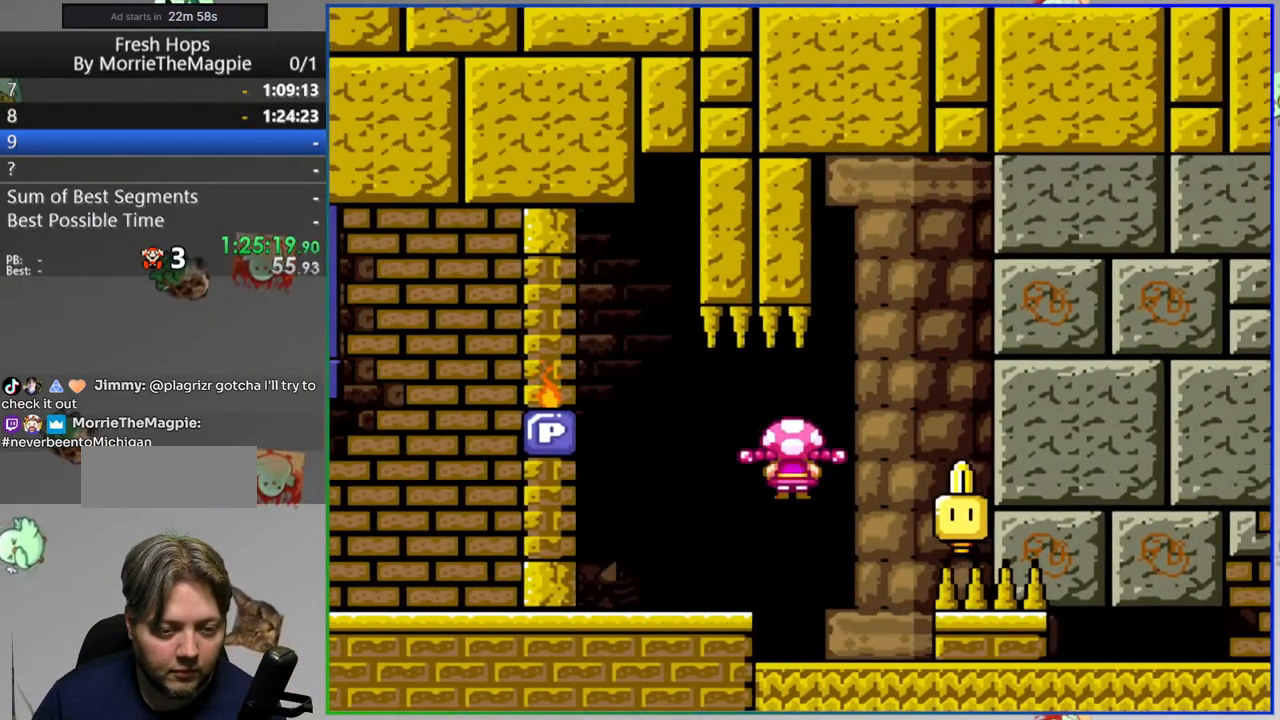
{"buttons": ["Y", "DPAD_RIGHT"], "events": [[50, "DPAD_LEFT", "down"], [267, "DPAD_LEFT", "up"], [333, "DPAD_RIGHT", "down"]]}
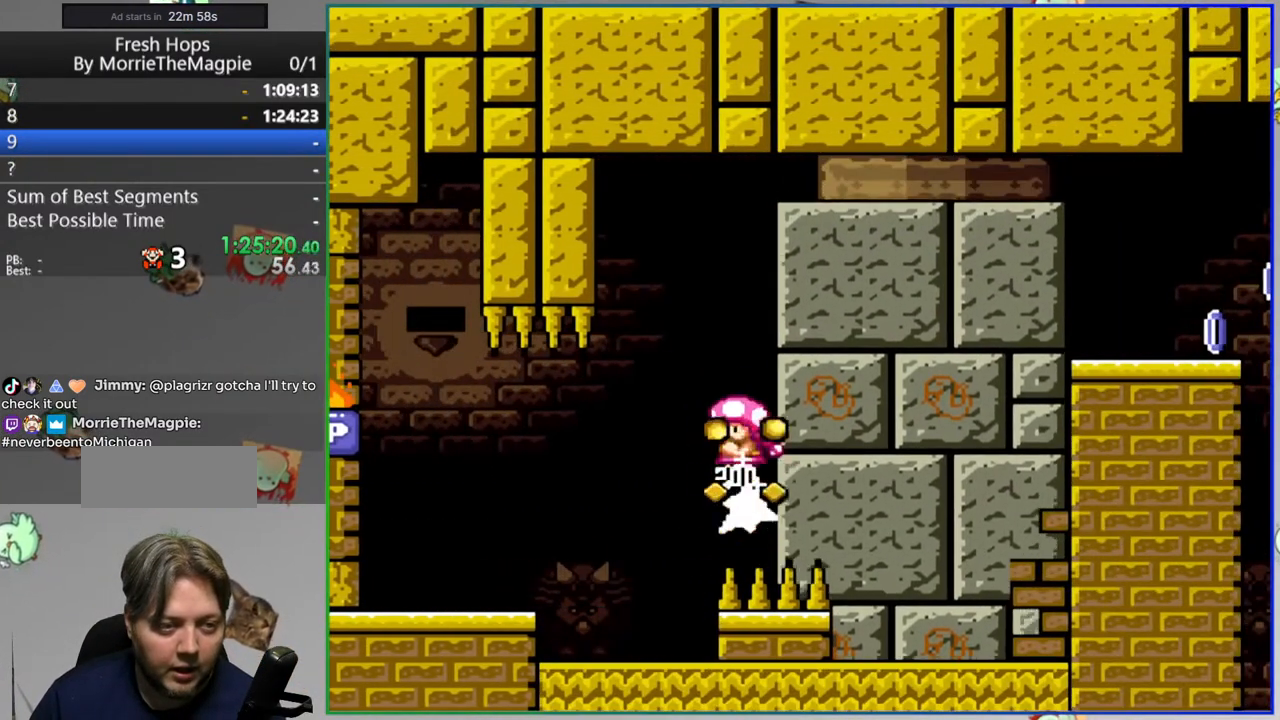
{"buttons": [], "events": [[333, "DPAD_RIGHT", "up"], [367, "Y", "up"]]}
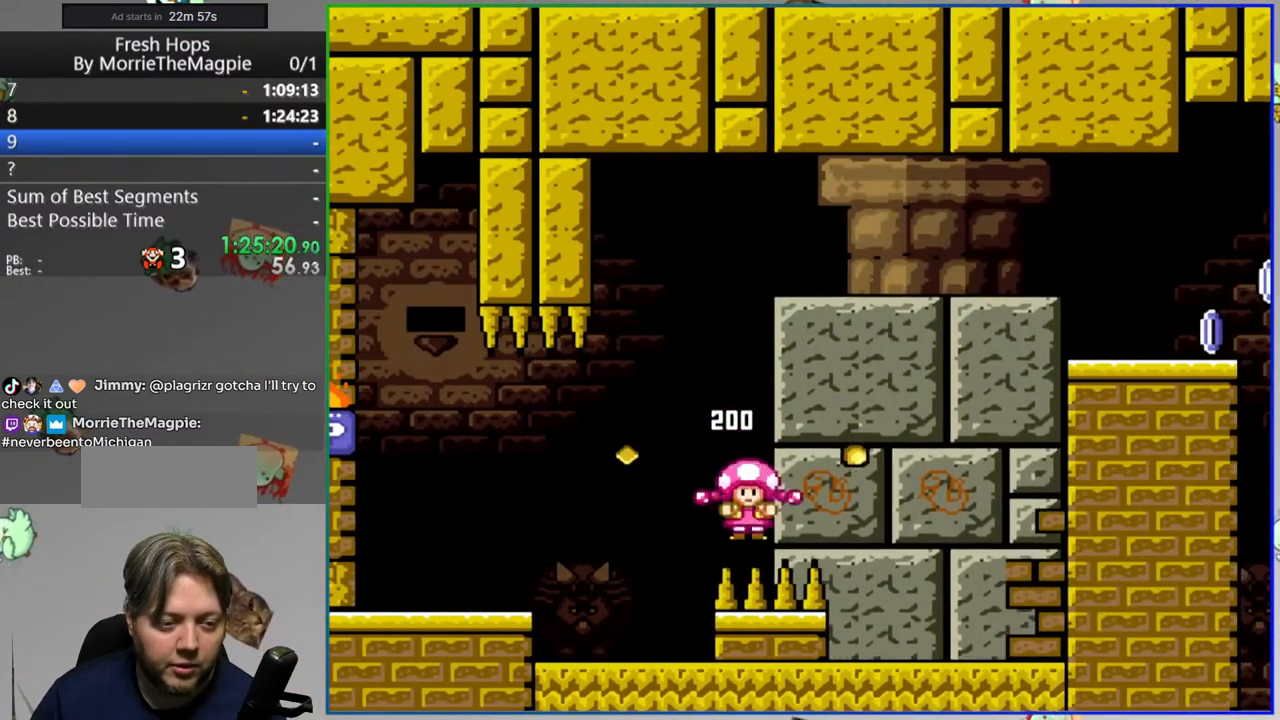
{"buttons": [], "events": [[150, "A", "down"], [233, "A", "up"]]}
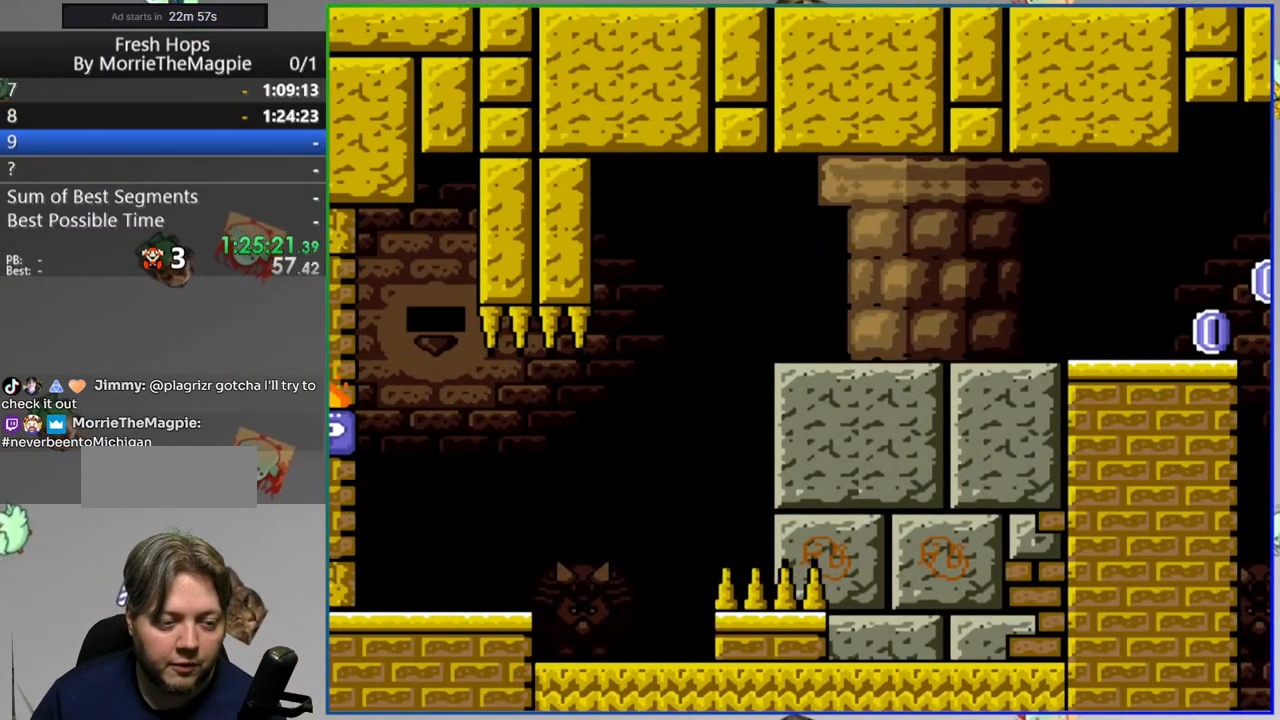
{"buttons": ["DPAD_RIGHT"], "events": [[33, "DPAD_LEFT", "down"], [67, "Y", "down"], [400, "DPAD_LEFT", "up"], [450, "DPAD_RIGHT", "down"], [467, "Y", "up"]]}
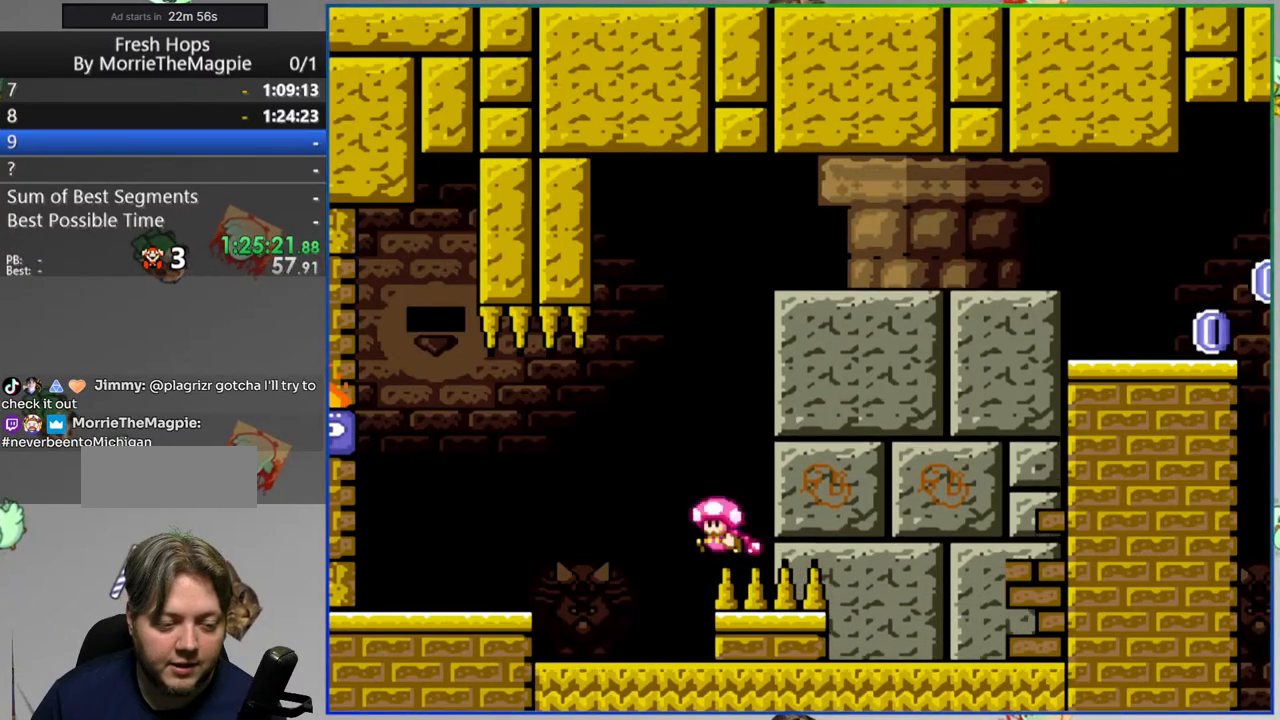
{"buttons": ["L1"], "events": [[100, "DPAD_RIGHT", "up"], [433, "L1", "down"]]}
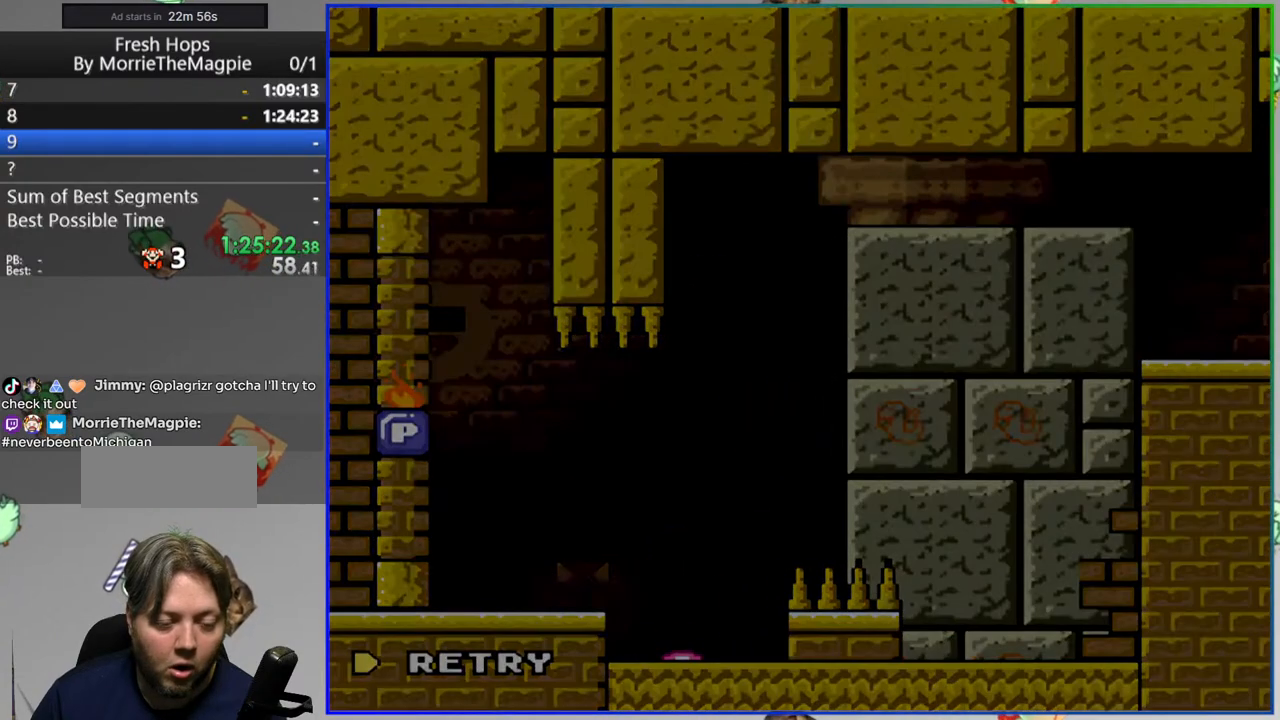
{"buttons": ["Y", "DPAD_RIGHT"], "events": [[17, "A", "down"], [83, "A", "up"], [217, "DPAD_RIGHT", "down"], [267, "Y", "down"], [467, "L1", "up"]]}
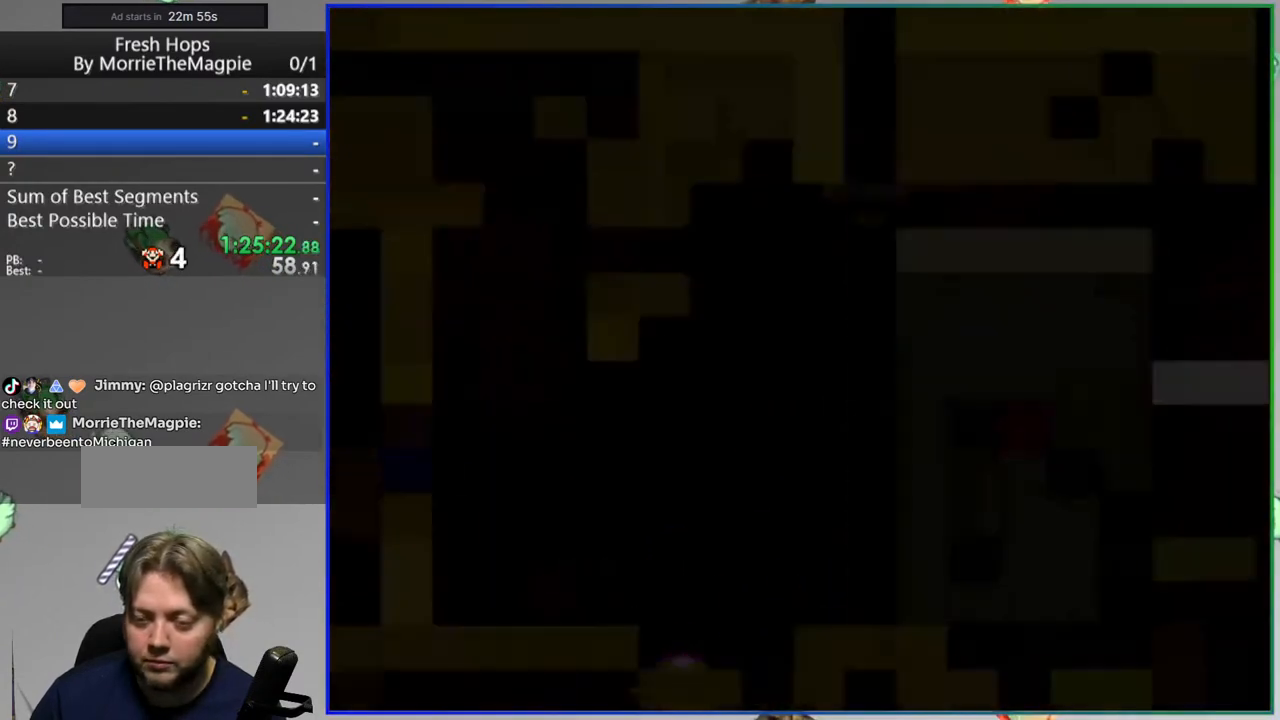
{"buttons": ["Y", "DPAD_RIGHT"], "events": []}
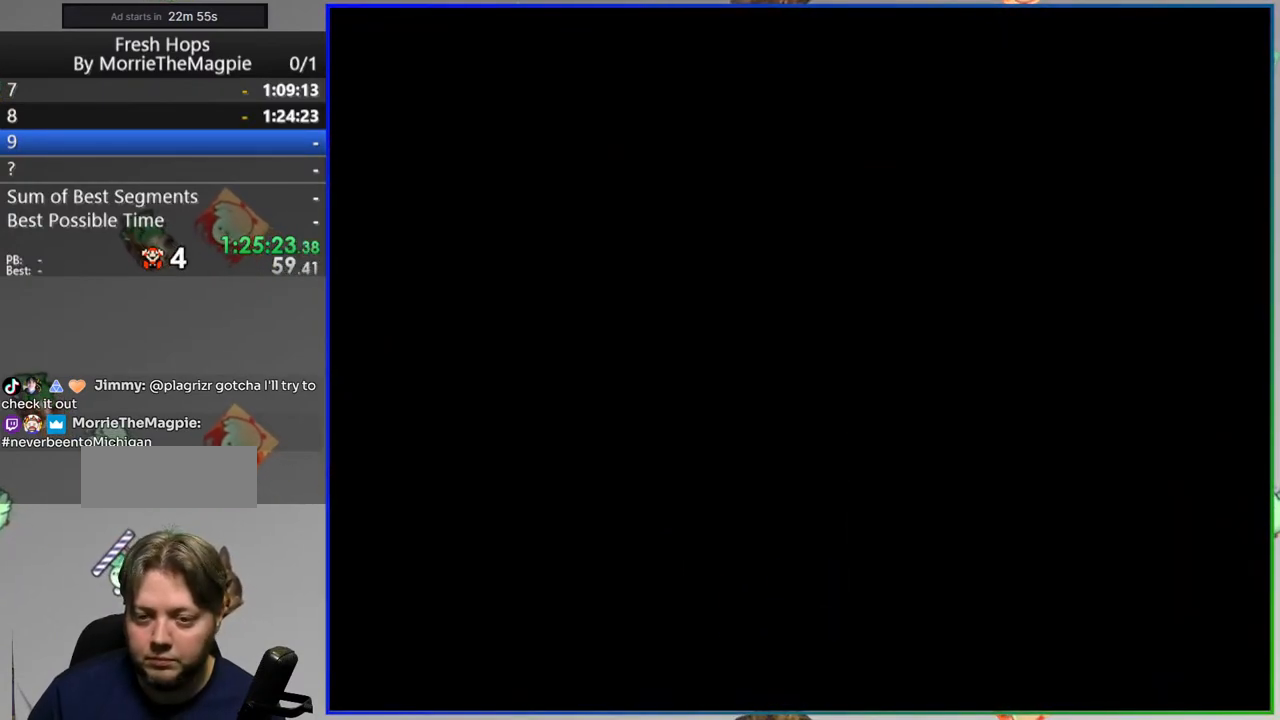
{"buttons": ["Y", "DPAD_RIGHT"], "events": []}
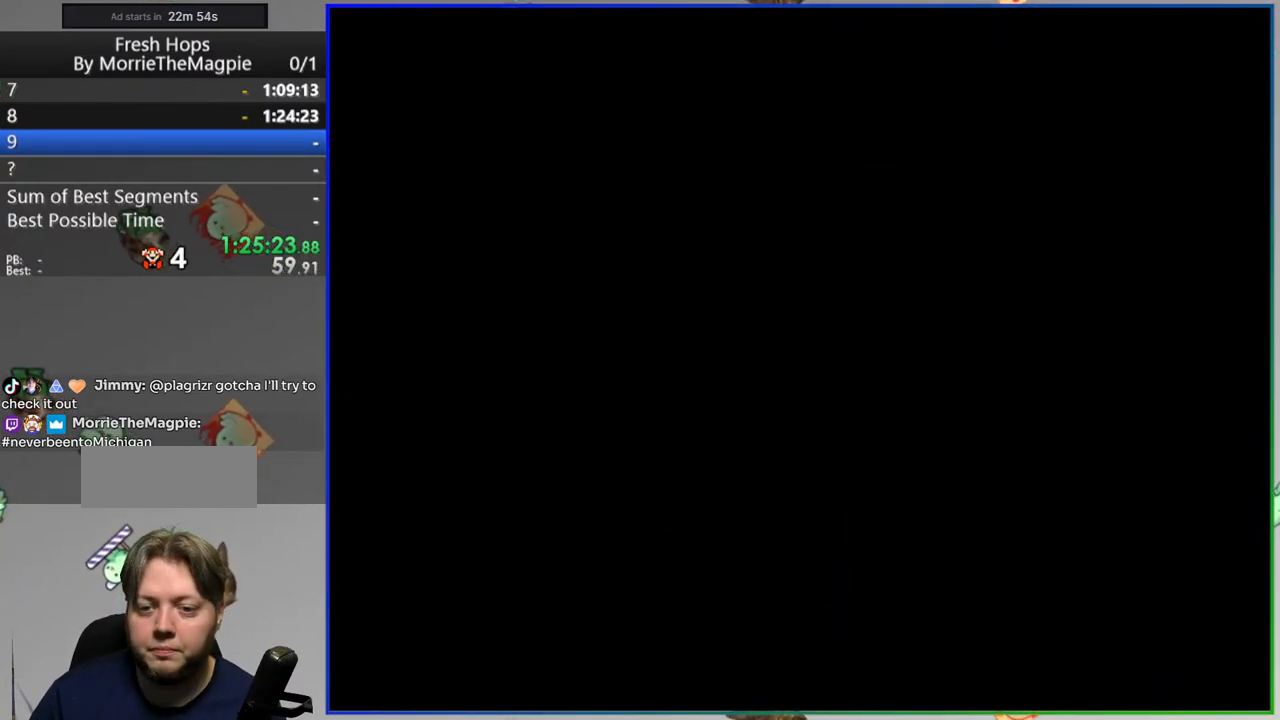
{"buttons": ["Y", "DPAD_RIGHT"], "events": []}
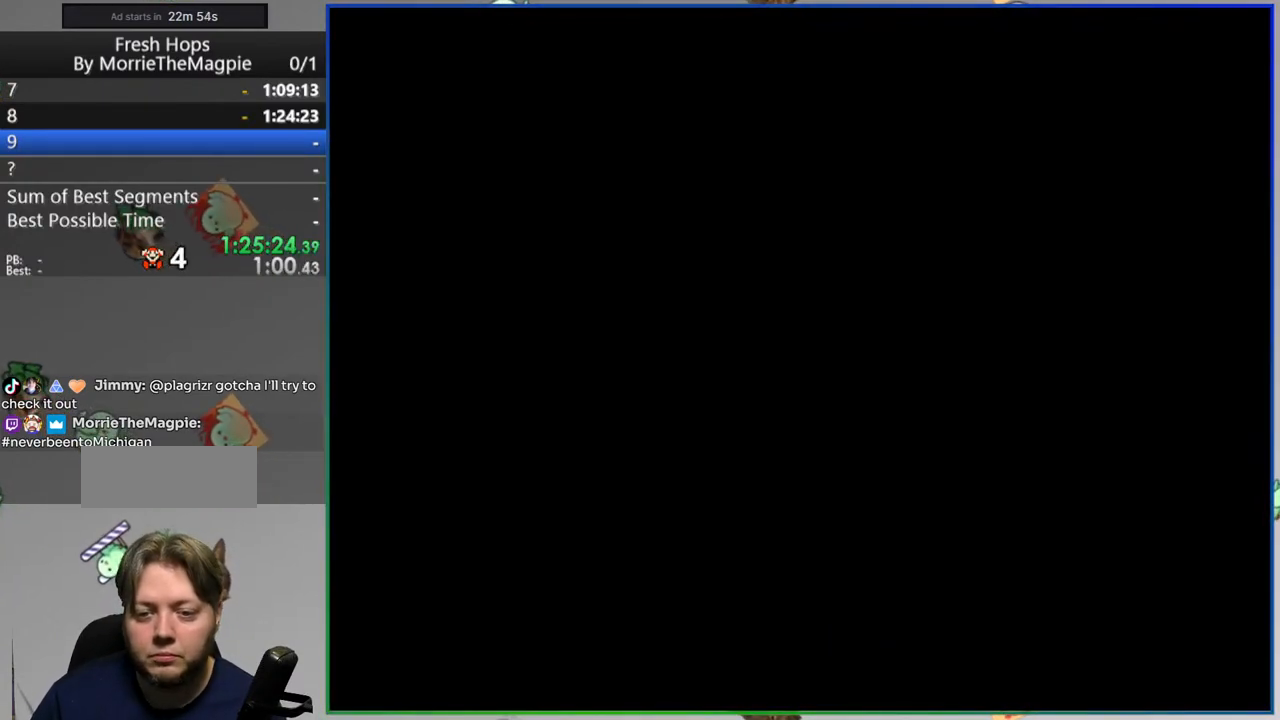
{"buttons": ["Y", "DPAD_RIGHT"], "events": []}
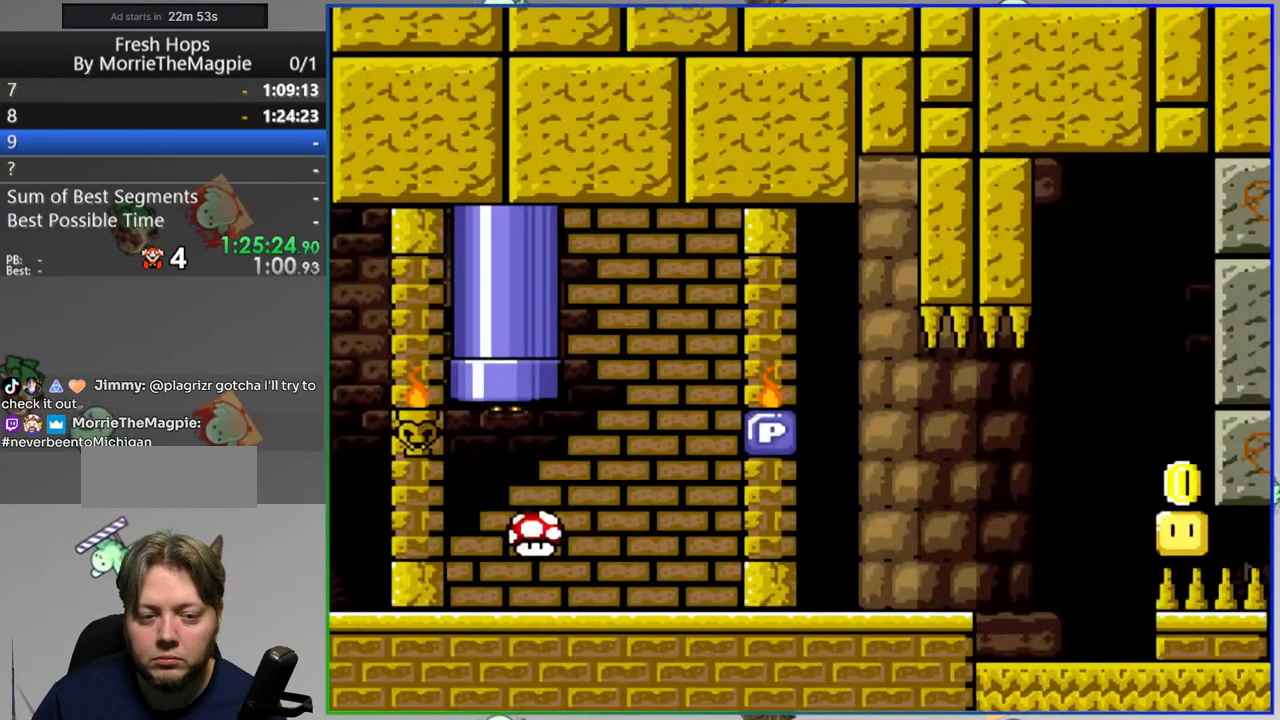
{"buttons": ["Y", "DPAD_RIGHT"], "events": []}
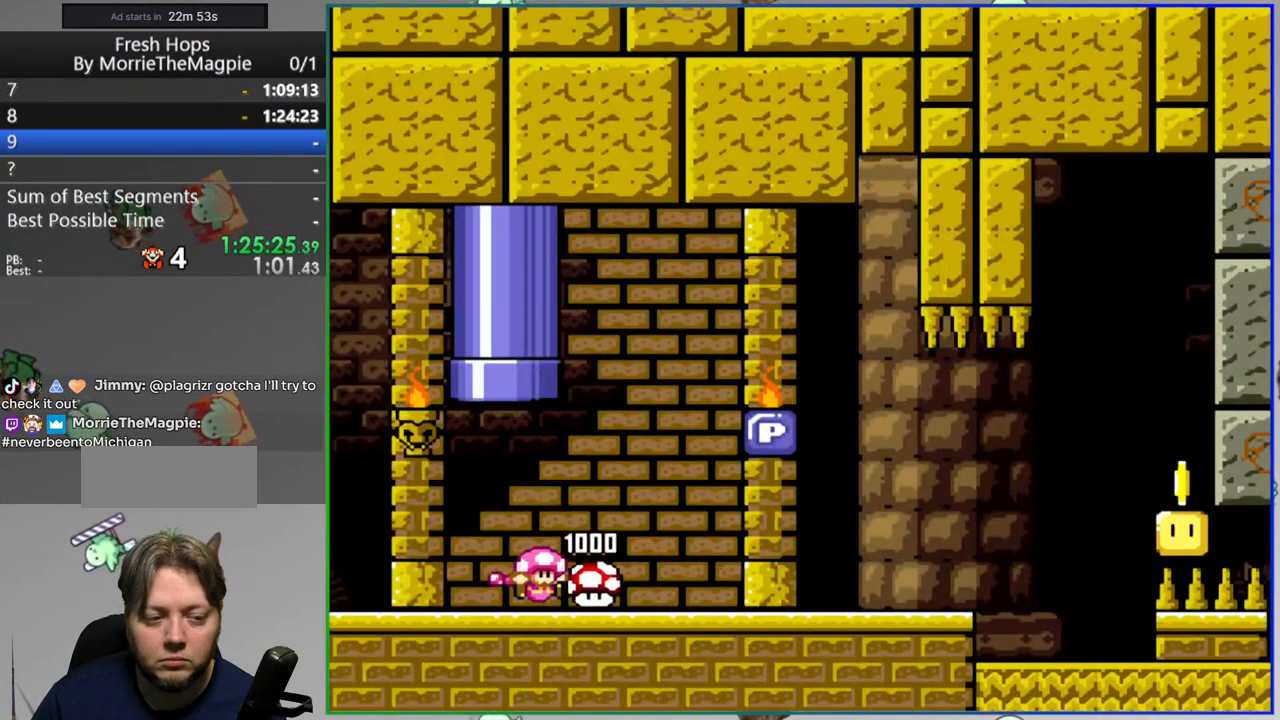
{"buttons": ["Y", "DPAD_RIGHT"], "events": []}
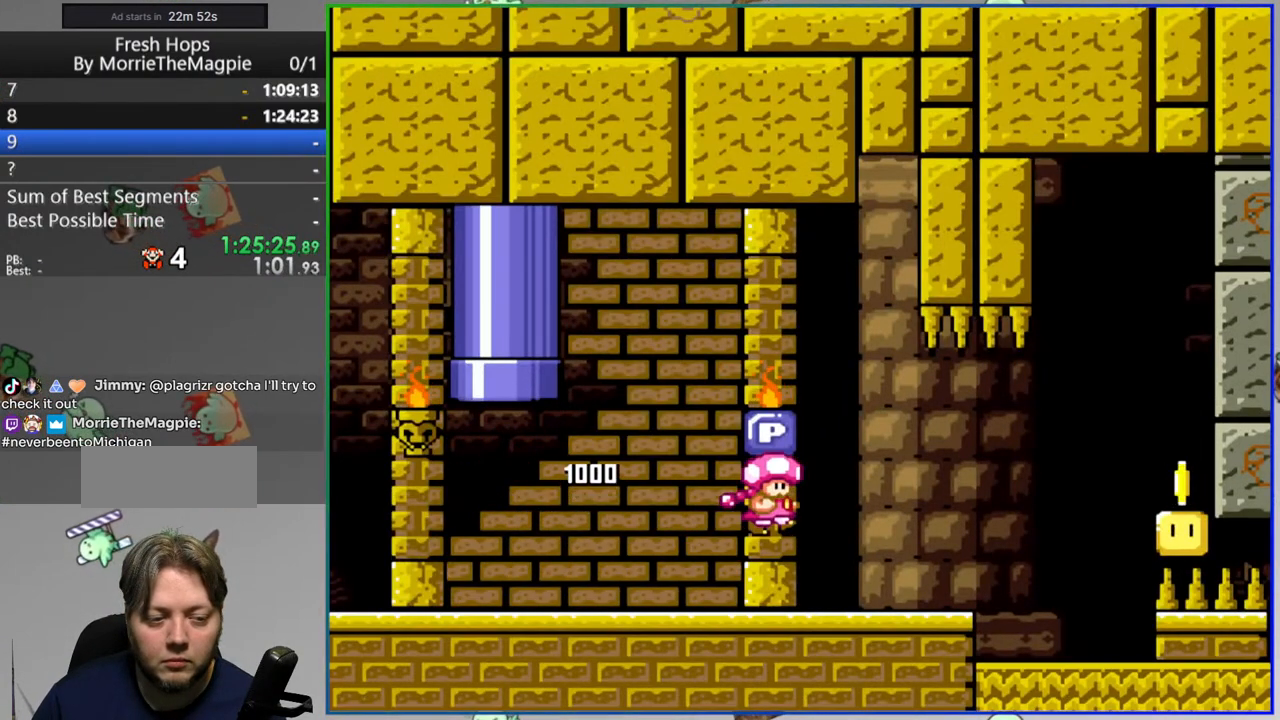
{"buttons": ["Y", "DPAD_RIGHT"], "events": []}
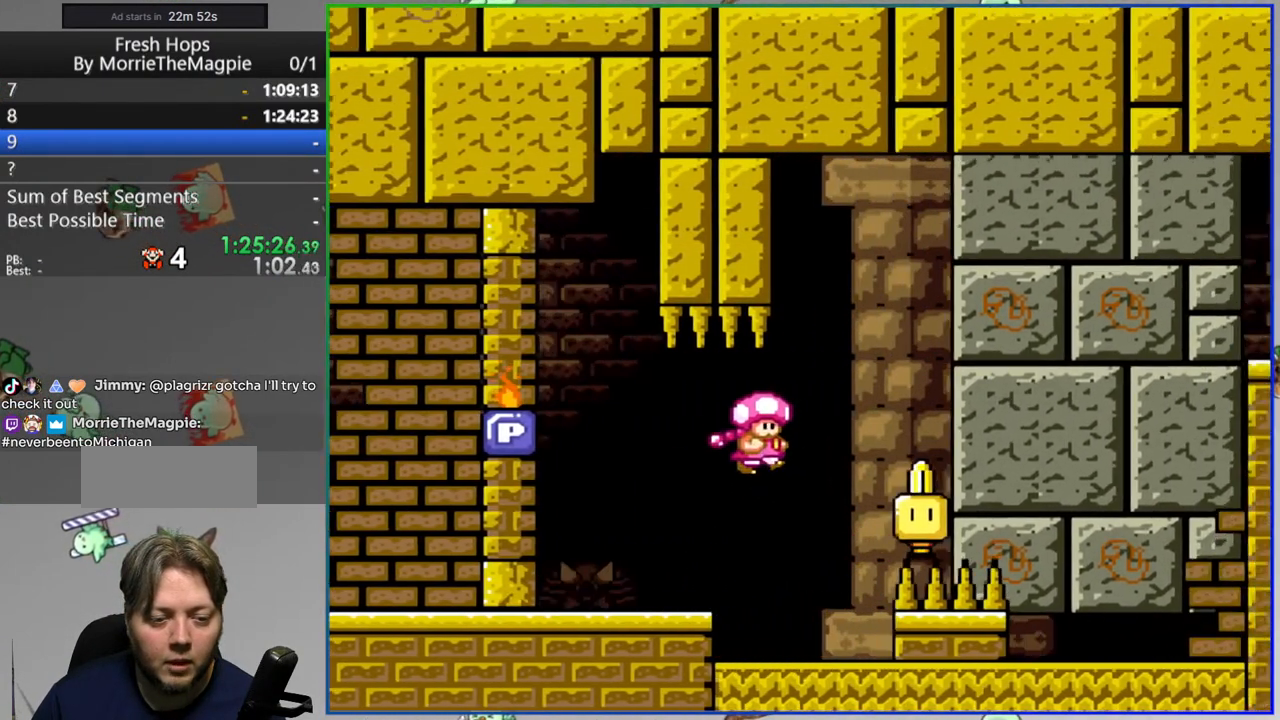
{"buttons": ["Y", "DPAD_RIGHT"], "events": []}
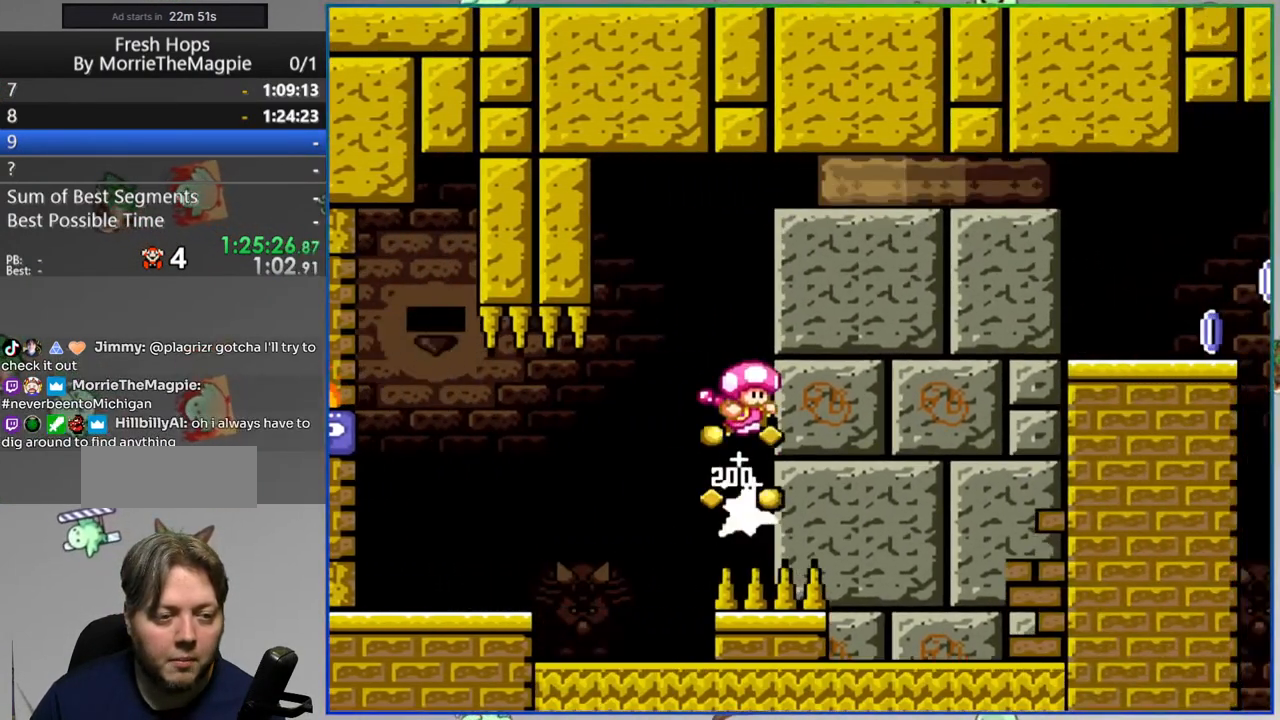
{"buttons": ["Y", "DPAD_RIGHT"], "events": []}
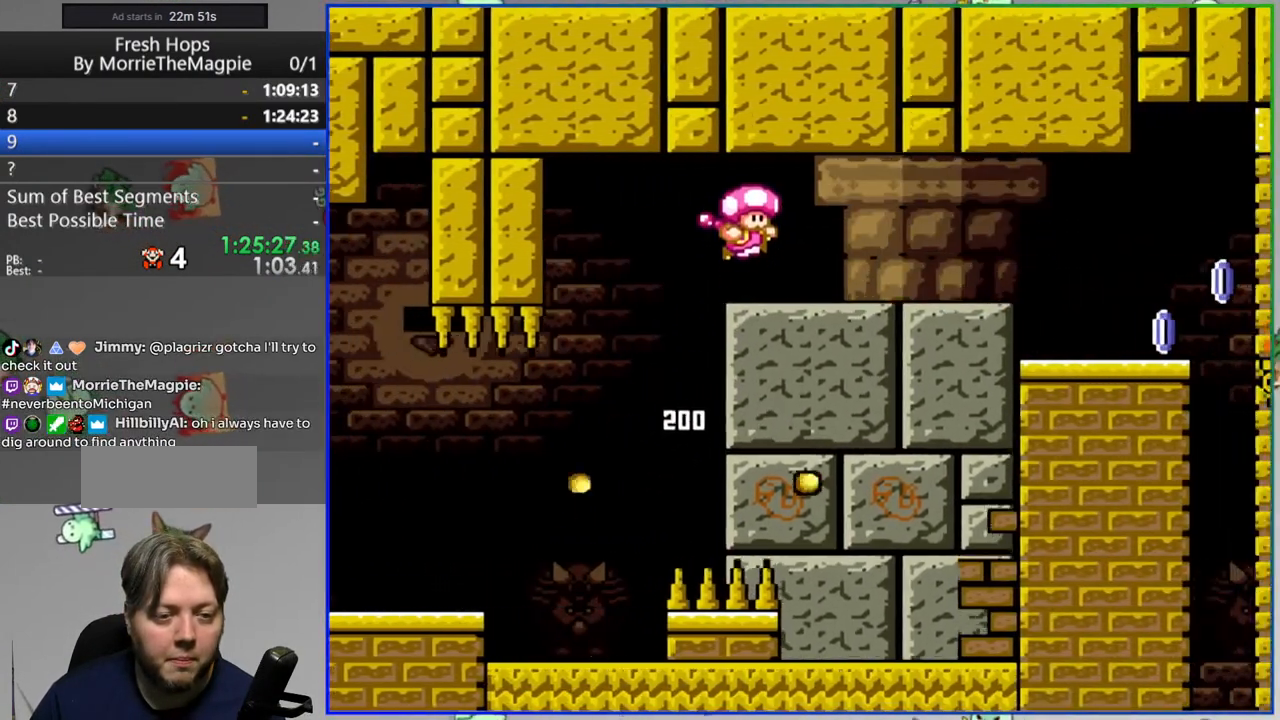
{"buttons": ["Y", "DPAD_RIGHT"], "events": []}
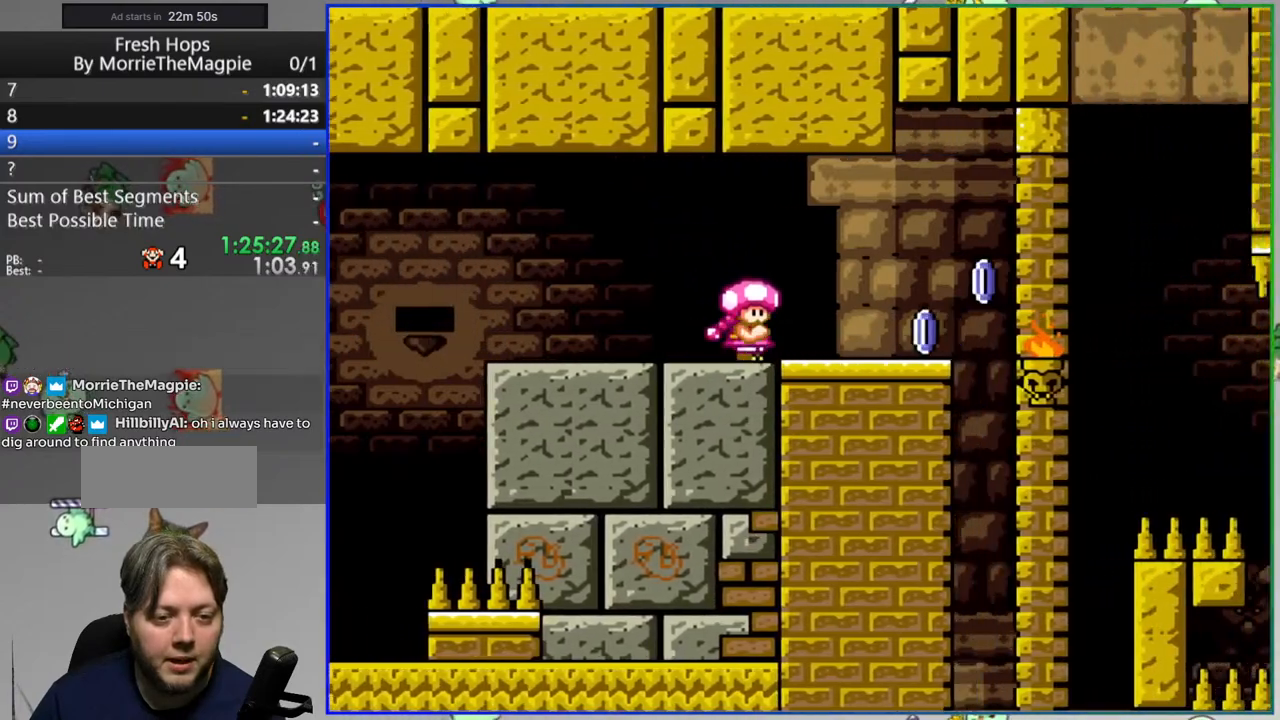
{"buttons": ["Y", "DPAD_RIGHT"], "events": [[67, "A", "down"], [167, "A", "up"], [400, "A", "down"], [500, "A", "up"]]}
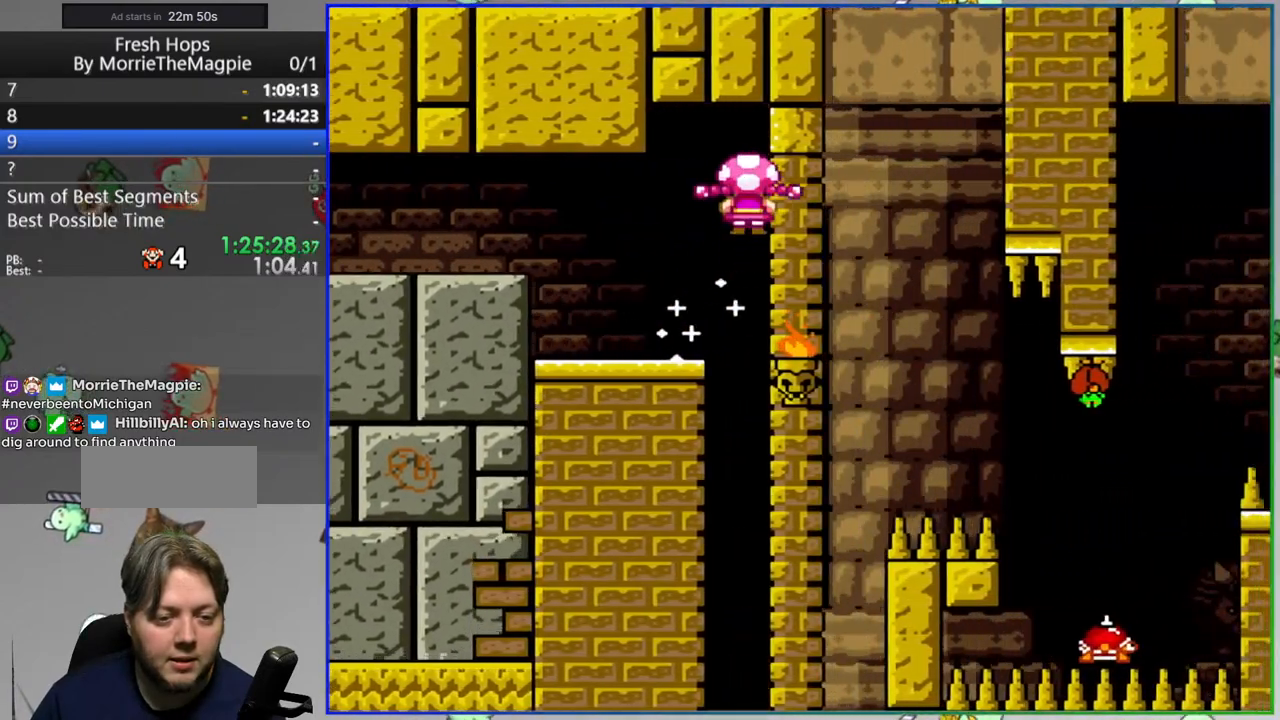
{"buttons": ["A", "Y", "DPAD_RIGHT"], "events": [[67, "A", "down"], [167, "A", "up"], [400, "A", "down"]]}
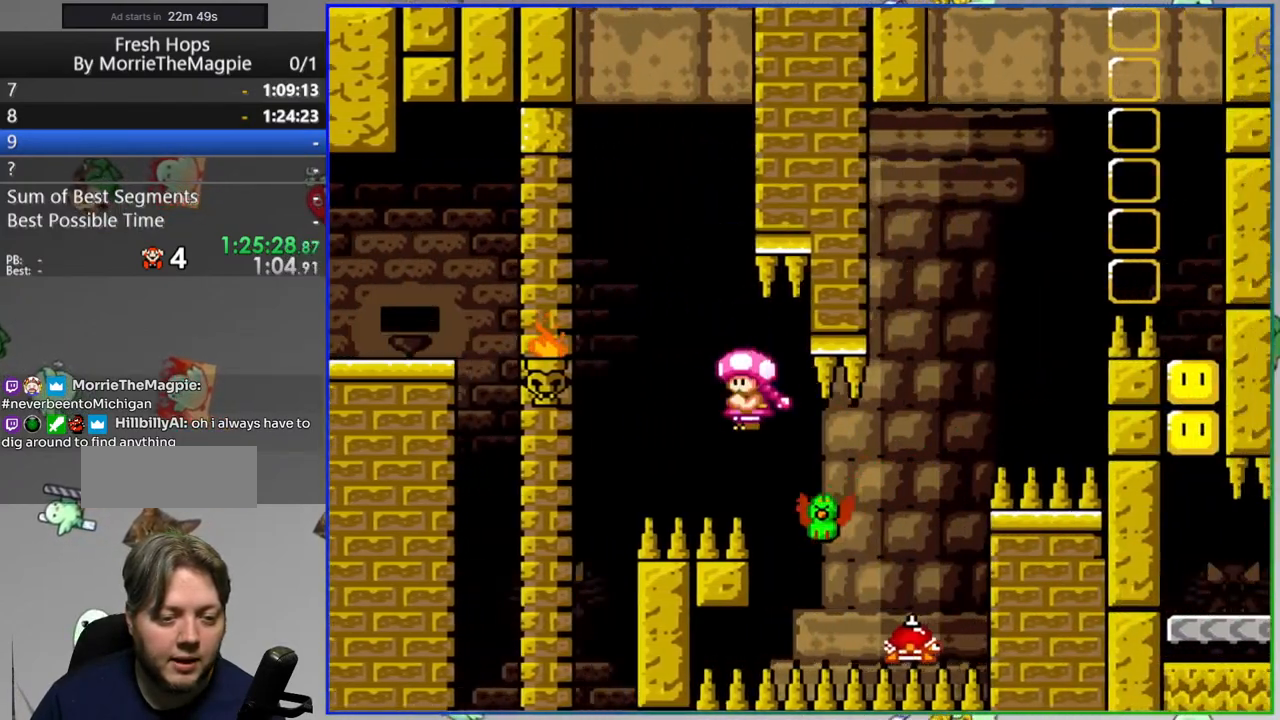
{"buttons": ["A", "Y", "DPAD_RIGHT"]}
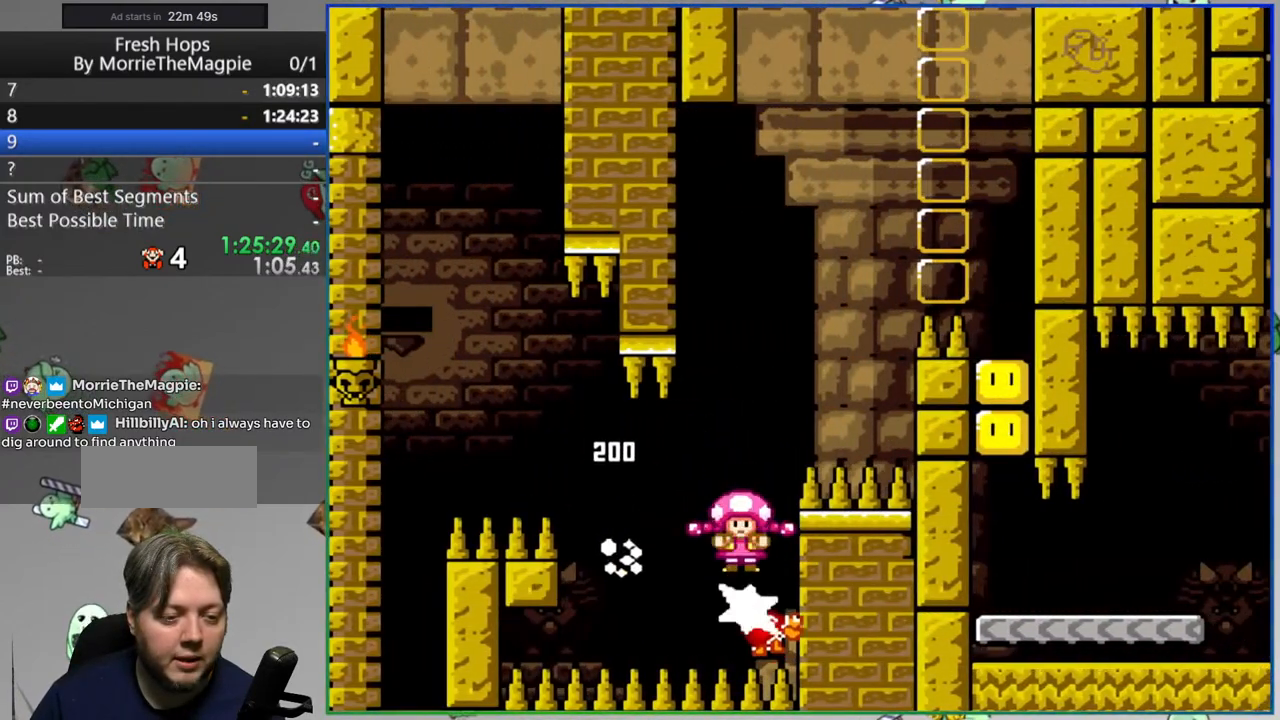
{"buttons": ["A", "Y", "DPAD_RIGHT"], "events": [[33, "DPAD_RIGHT", "up"], [83, "A", "up"], [150, "DPAD_LEFT", "down"], [250, "A", "down"], [317, "DPAD_LEFT", "up"], [350, "DPAD_RIGHT", "down"]]}
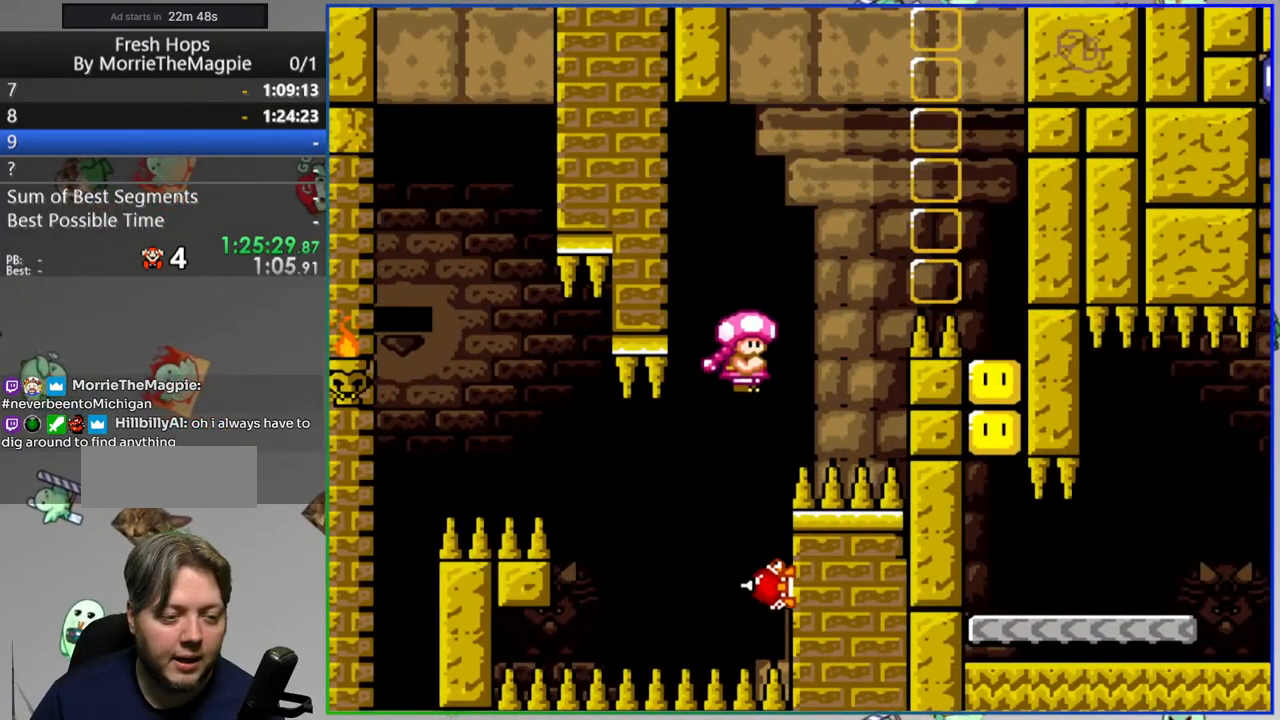
{"buttons": ["A", "Y", "DPAD_LEFT"], "events": [[17, "DPAD_RIGHT", "up"], [100, "DPAD_LEFT", "down"], [233, "DPAD_LEFT", "up"], [267, "DPAD_RIGHT", "down"], [417, "DPAD_RIGHT", "up"], [483, "DPAD_LEFT", "down"]]}
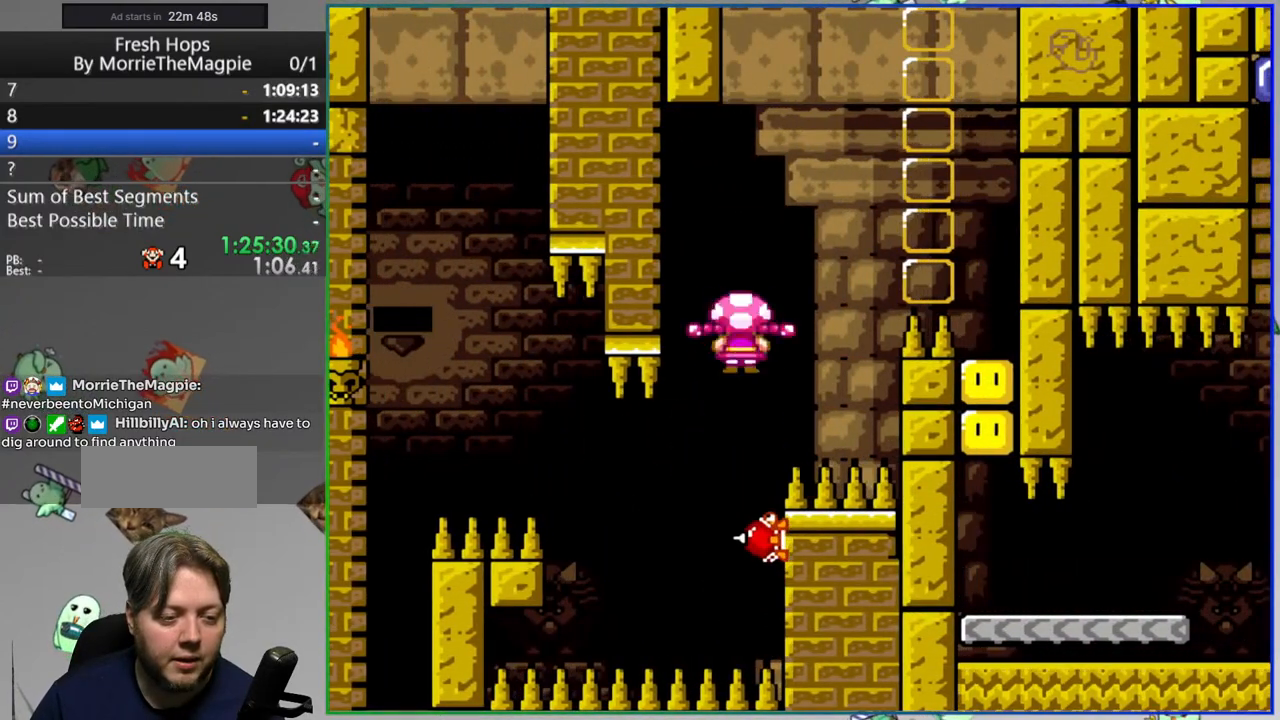
{"buttons": ["A", "Y", "DPAD_RIGHT"], "events": [[167, "DPAD_LEFT", "up"], [217, "DPAD_RIGHT", "down"]]}
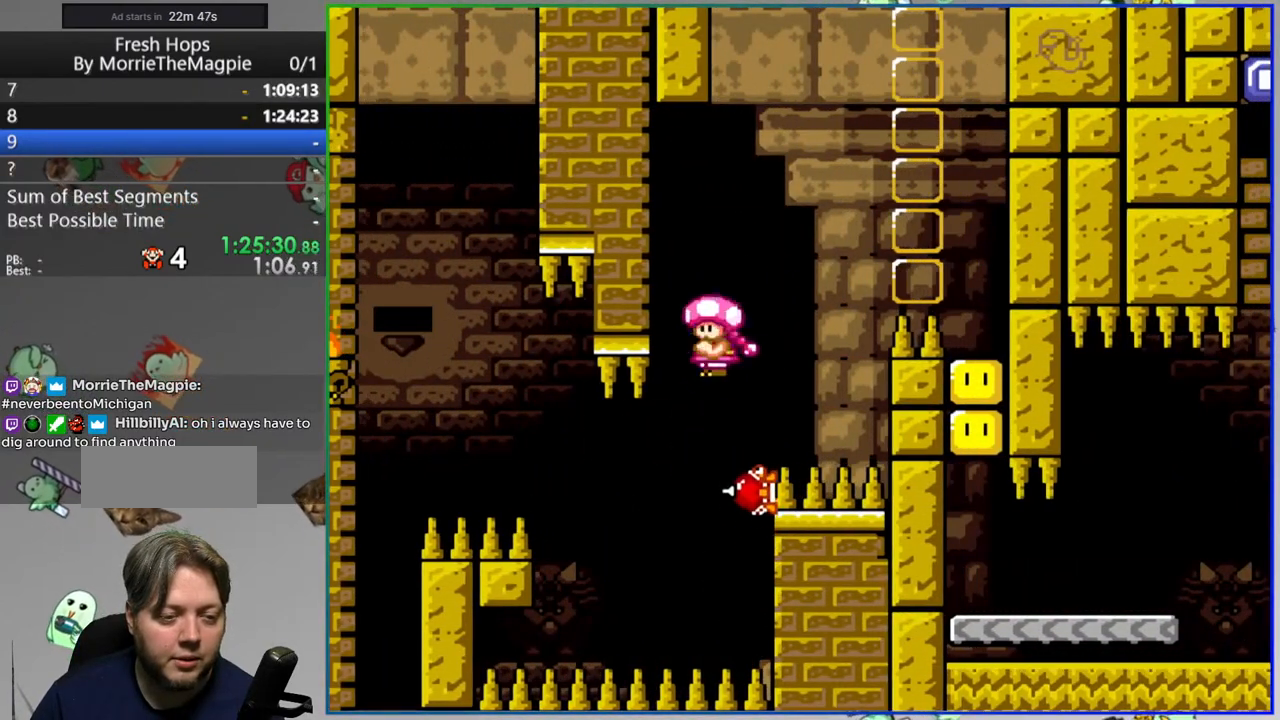
{"buttons": ["Y"]}
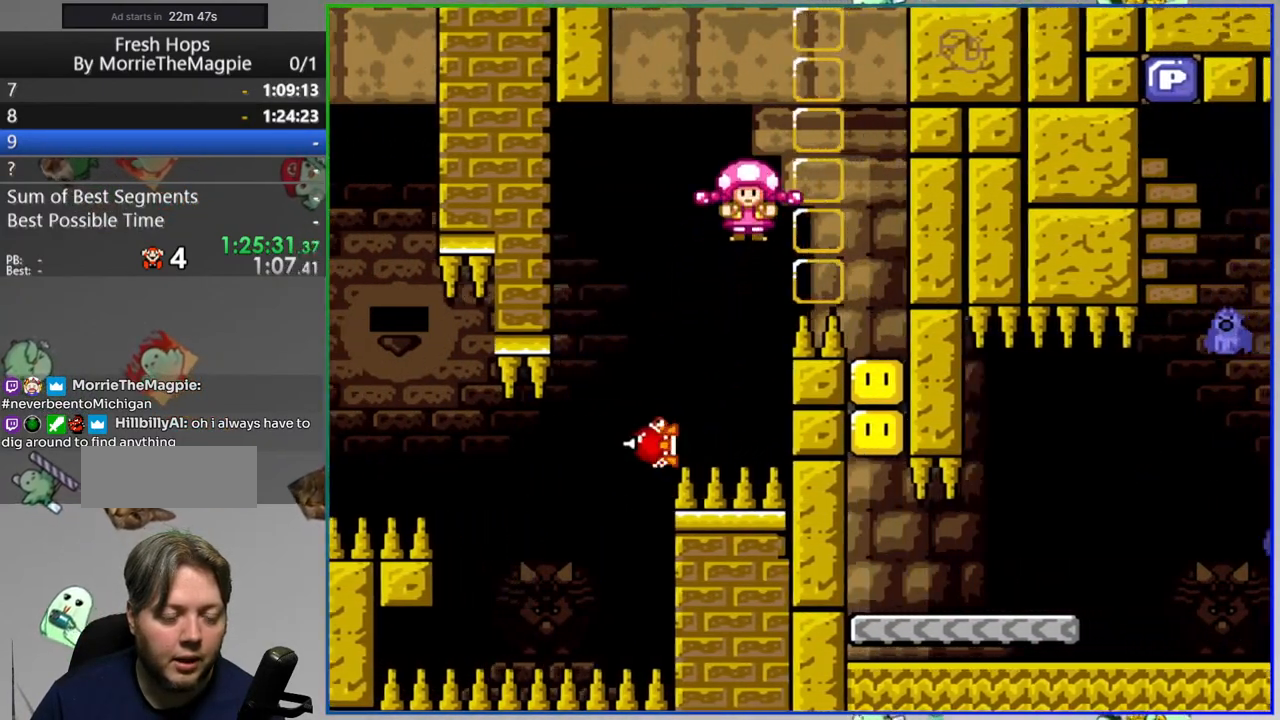
{"buttons": ["Y"], "events": []}
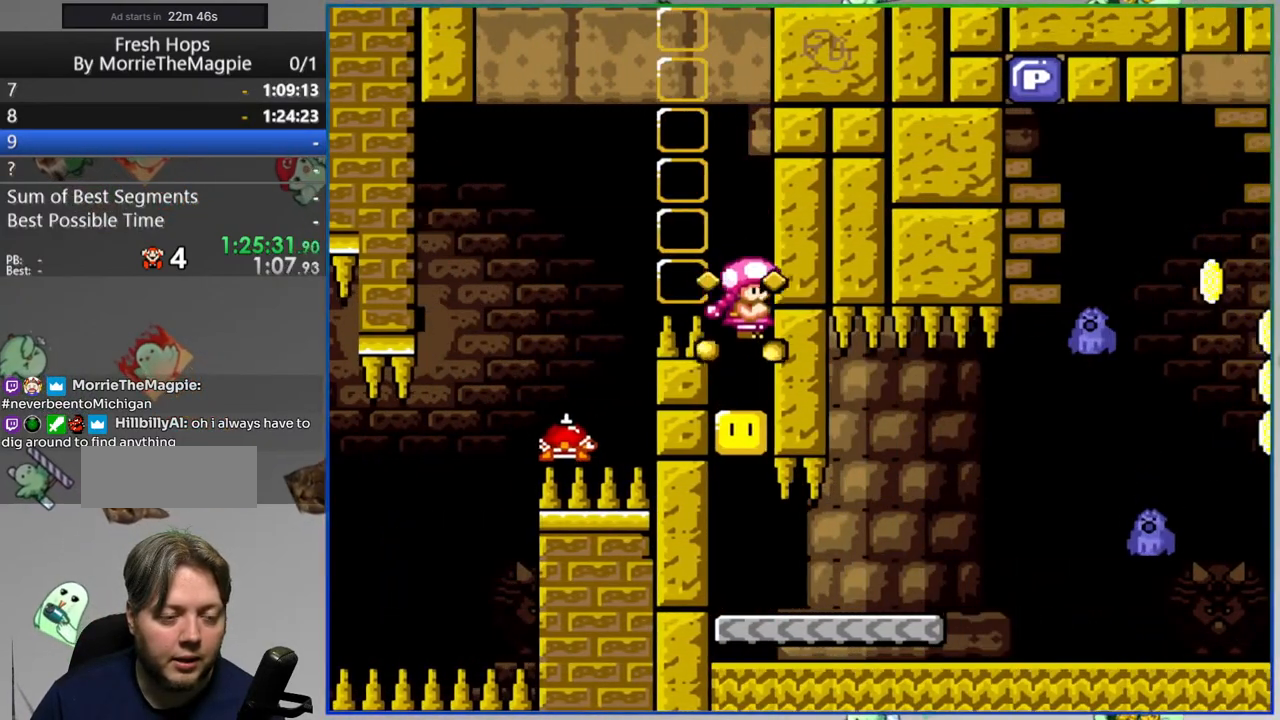
{"buttons": ["Y", "DPAD_RIGHT"], "events": [[467, "DPAD_RIGHT", "down"]]}
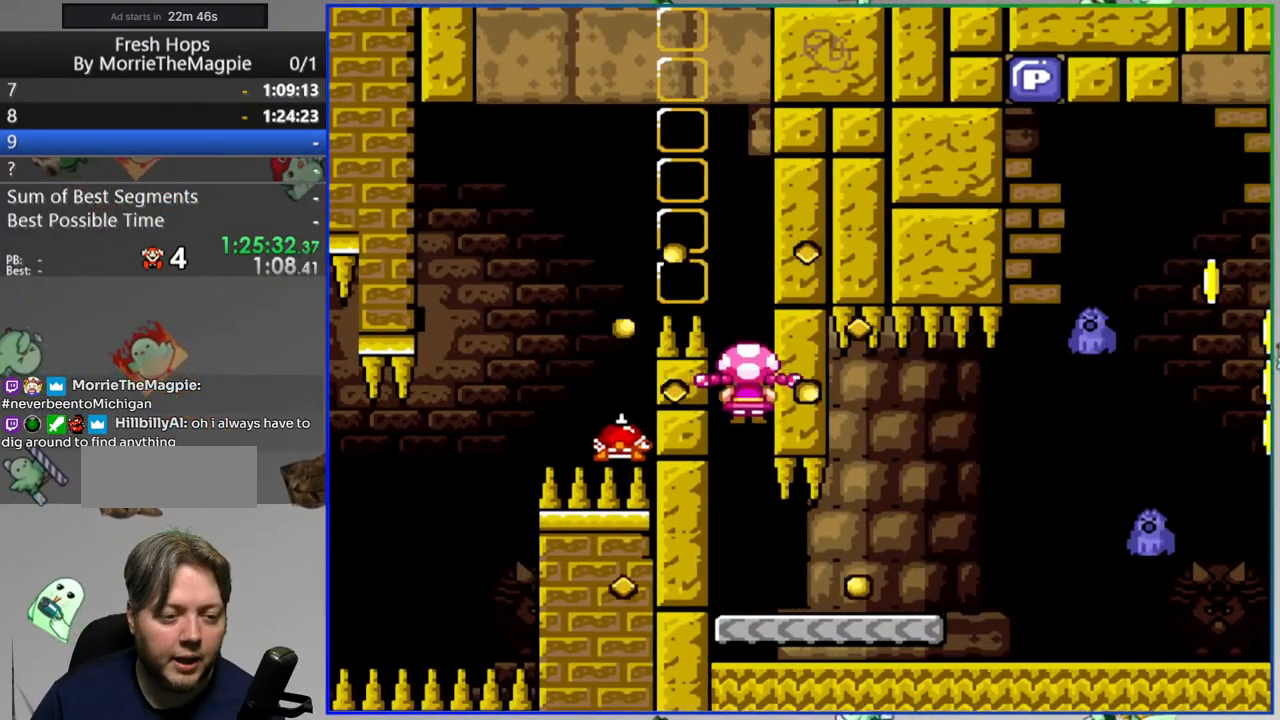
{"buttons": ["Y", "DPAD_RIGHT"], "events": []}
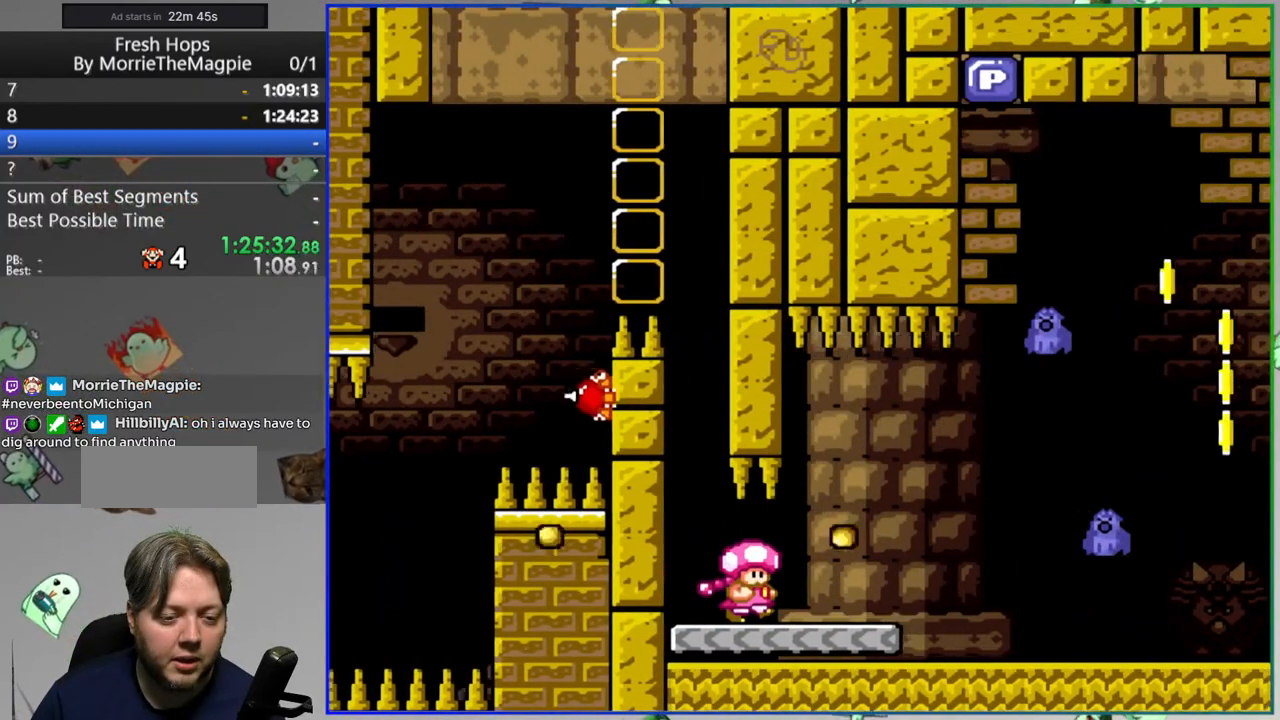
{"buttons": ["Y", "DPAD_RIGHT"], "events": []}